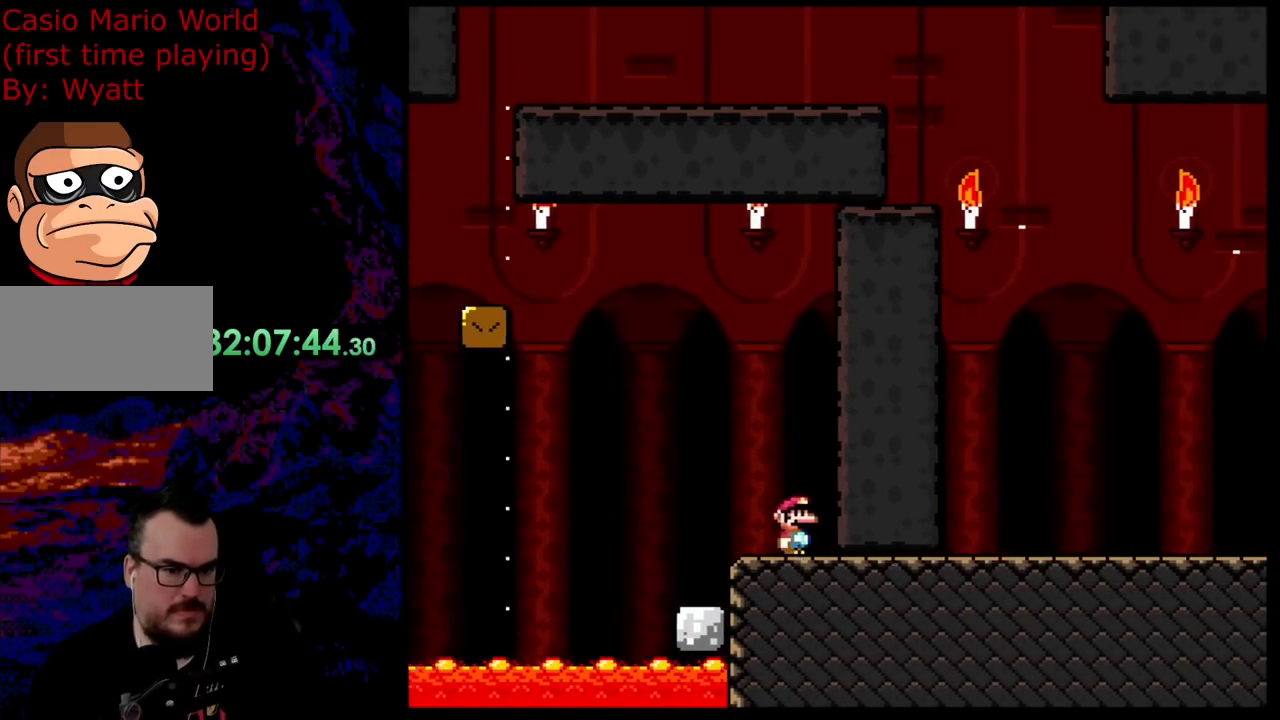
Gameplay with a controller (Nintendo layout); each line is a JSON object with the inputs held at the frame after it. "events" lists button and stick changes between this image and that frame as [ms after this image, input, new state], when the widget could be followed in between. Not read: L3 R3.
{"buttons": ["Y", "DPAD_LEFT"], "events": [[36, "B", "down"], [163, "B", "up"], [327, "DPAD_RIGHT", "up"], [381, "DPAD_LEFT", "down"]]}
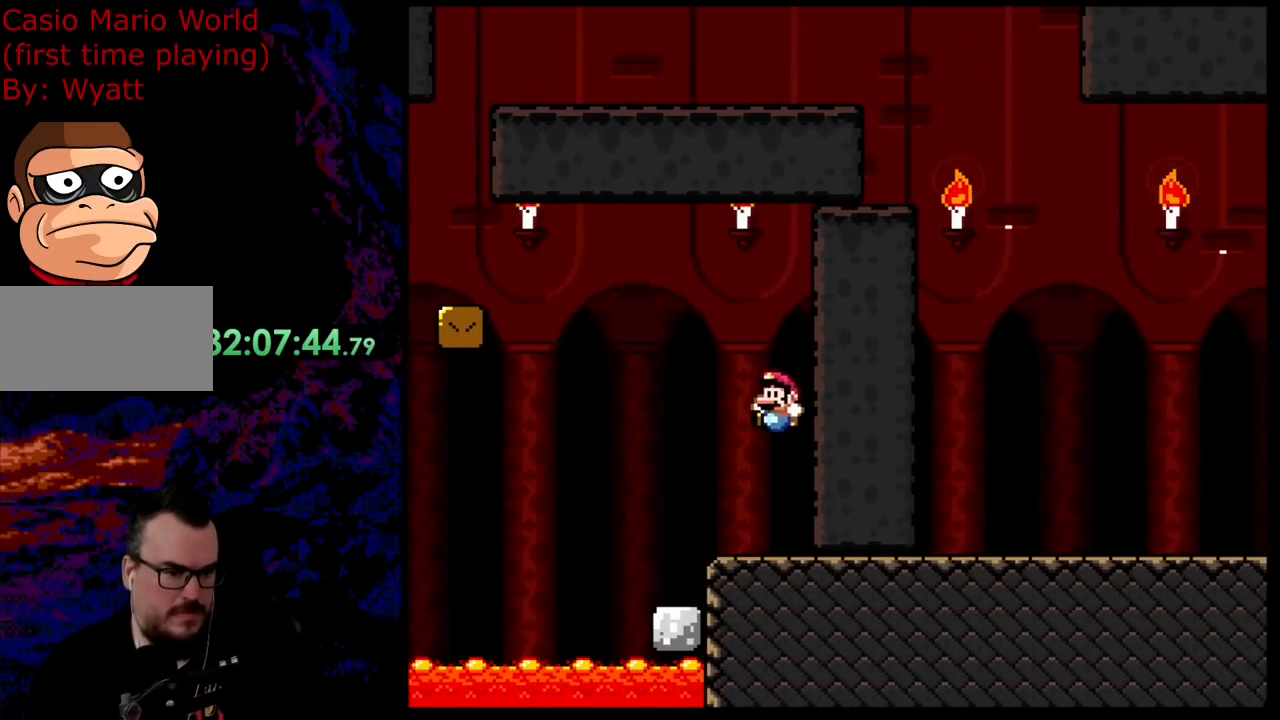
{"buttons": ["B", "Y", "DPAD_LEFT"], "events": [[273, "B", "down"]]}
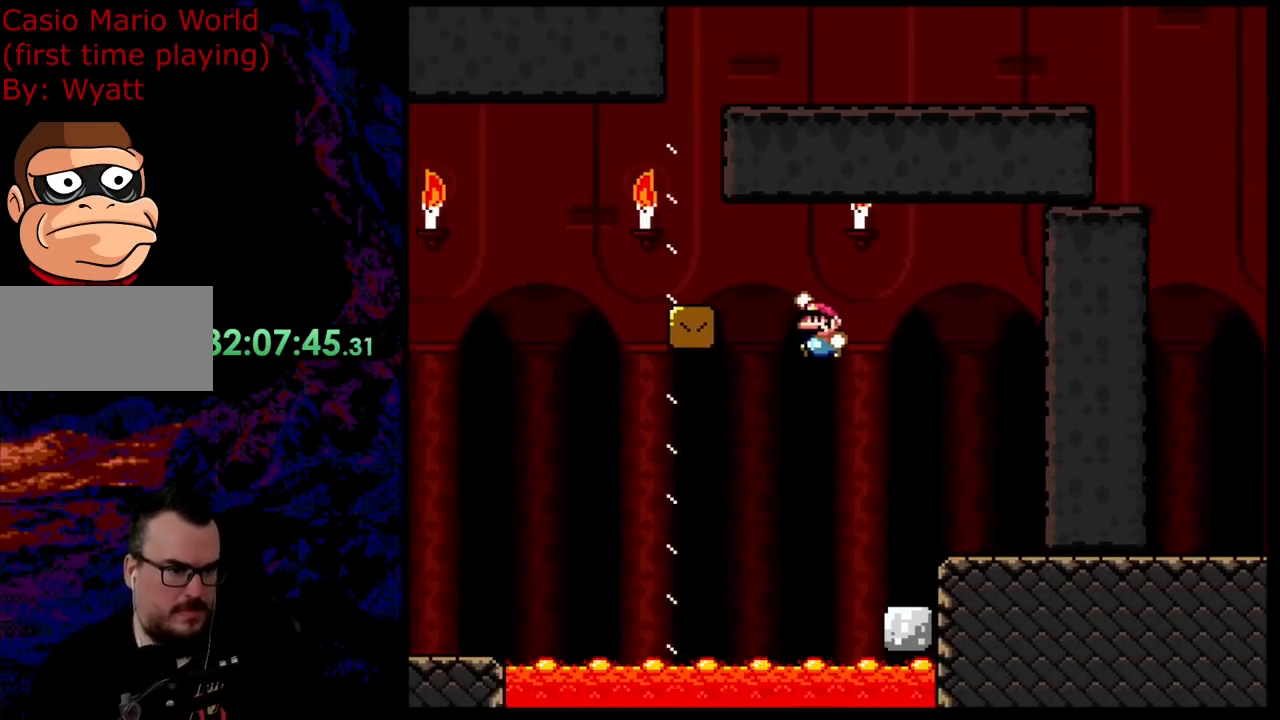
{"buttons": ["B", "Y", "DPAD_RIGHT"], "events": [[91, "DPAD_UP", "down"], [109, "DPAD_LEFT", "up"], [109, "DPAD_RIGHT", "down"], [109, "DPAD_UP", "up"]]}
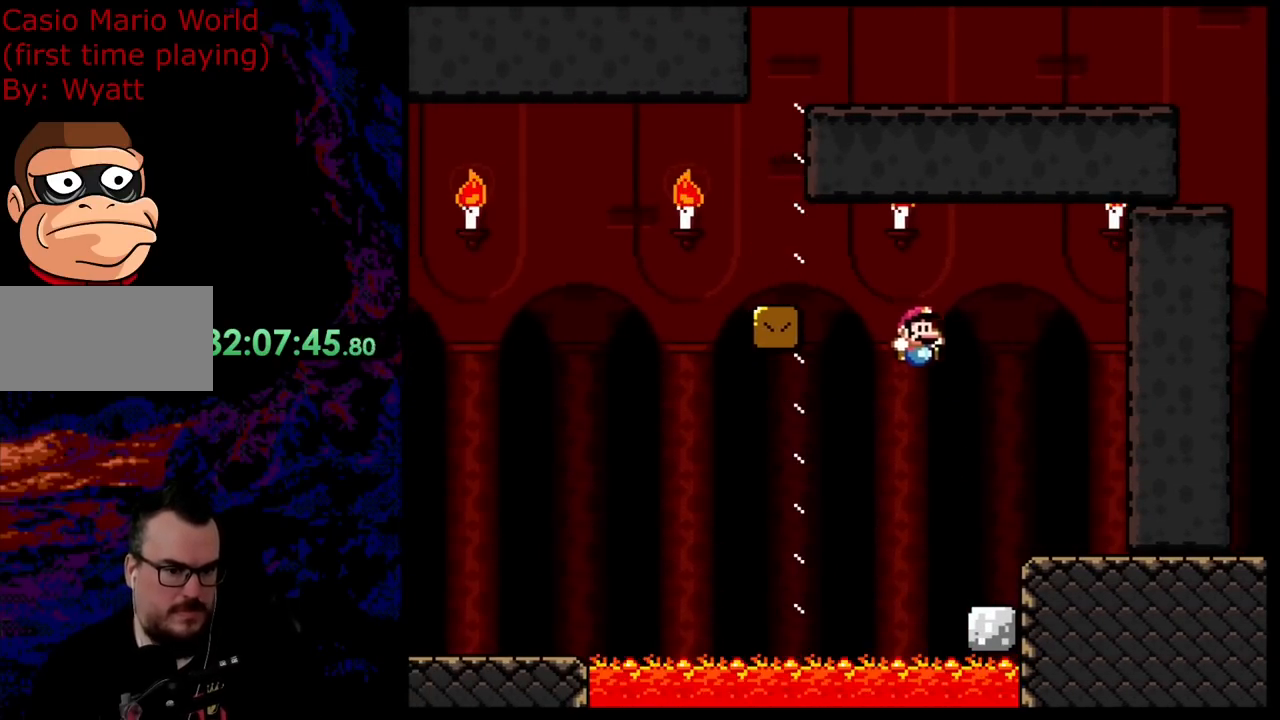
{"buttons": ["B", "Y", "DPAD_RIGHT"], "events": [[109, "B", "up"], [327, "B", "down"]]}
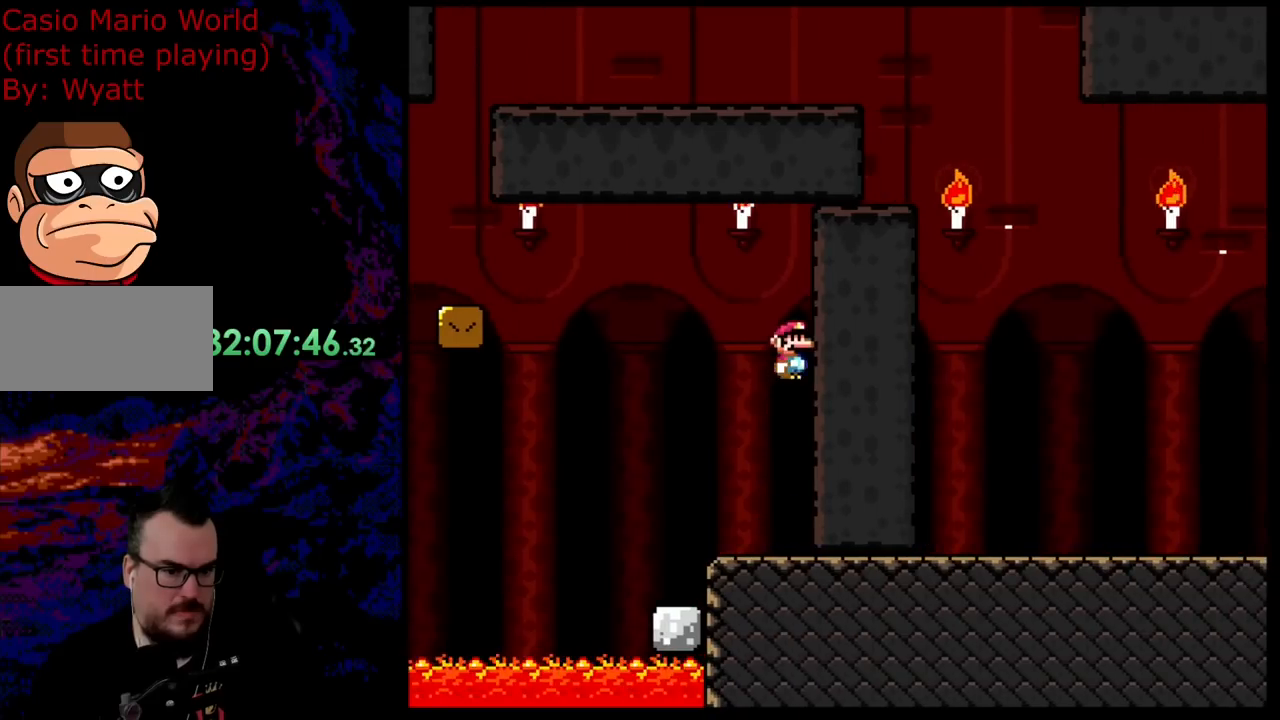
{"buttons": ["Y", "DPAD_LEFT"], "events": [[18, "B", "up"], [127, "DPAD_RIGHT", "up"], [163, "DPAD_LEFT", "down"]]}
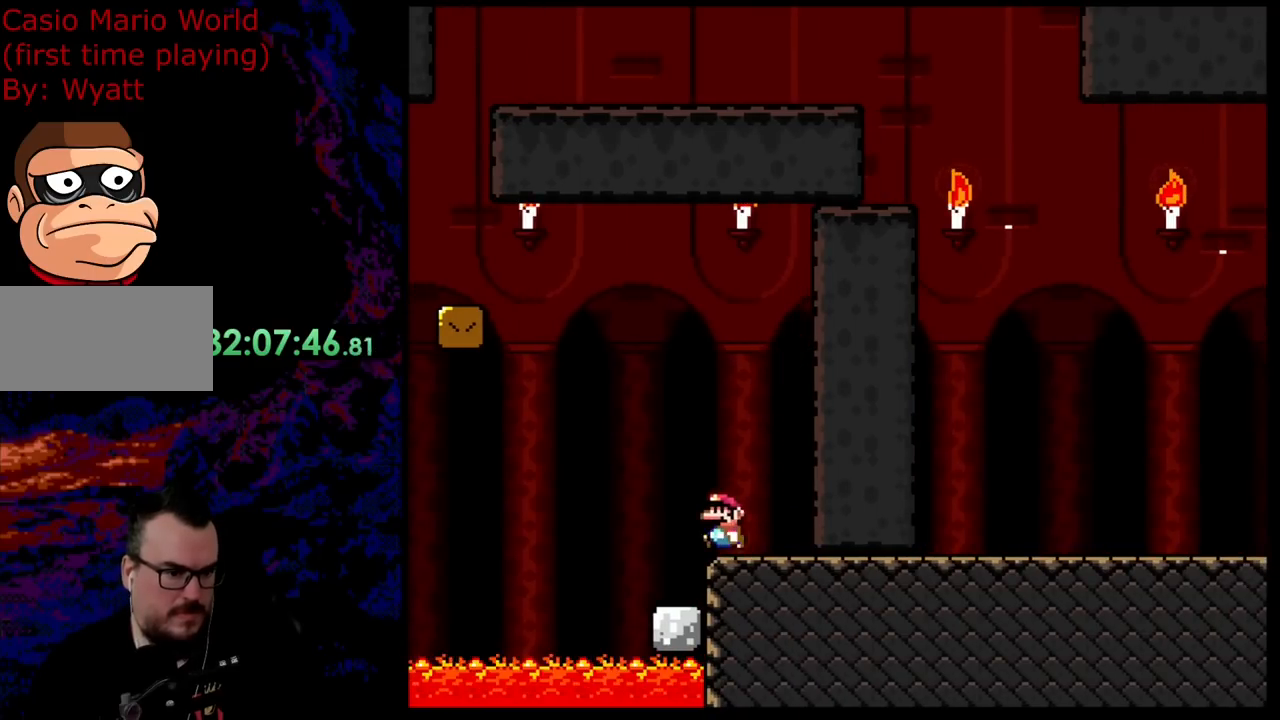
{"buttons": ["B", "Y", "DPAD_RIGHT"], "events": [[91, "B", "down"], [473, "DPAD_LEFT", "up"], [509, "DPAD_RIGHT", "down"]]}
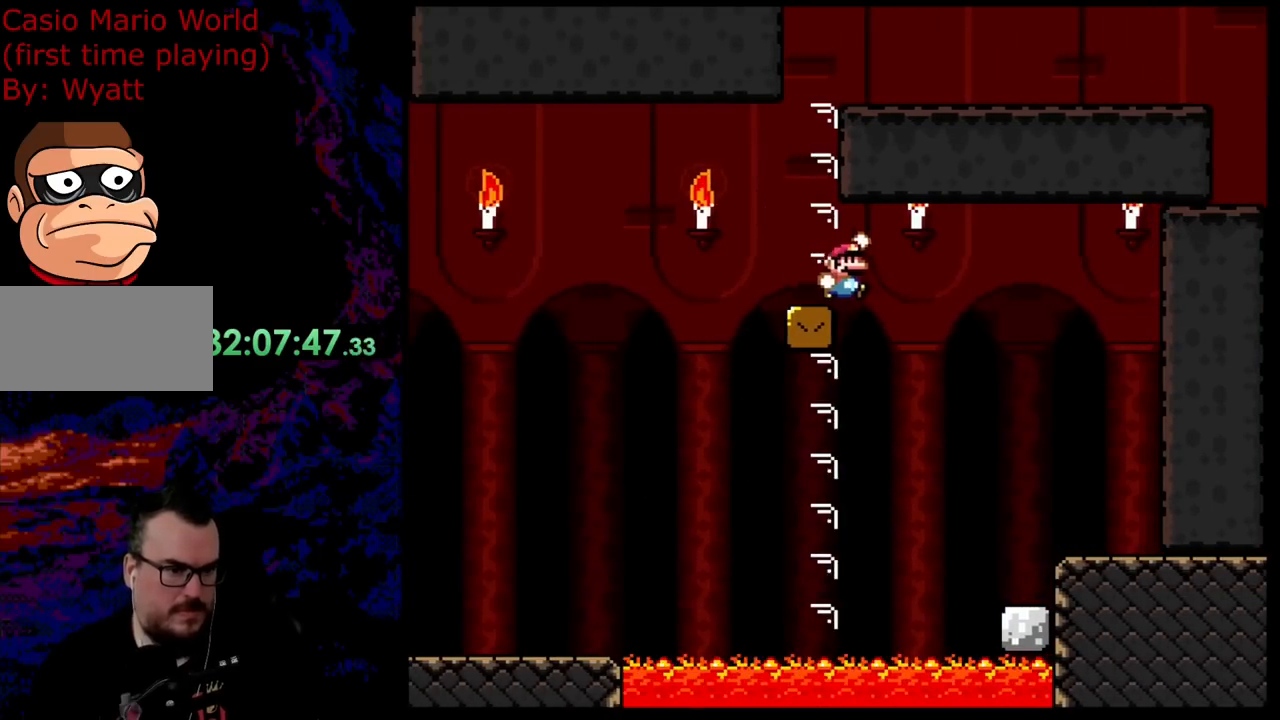
{"buttons": ["B", "Y", "DPAD_LEFT"], "events": [[145, "DPAD_RIGHT", "up"], [381, "DPAD_LEFT", "down"]]}
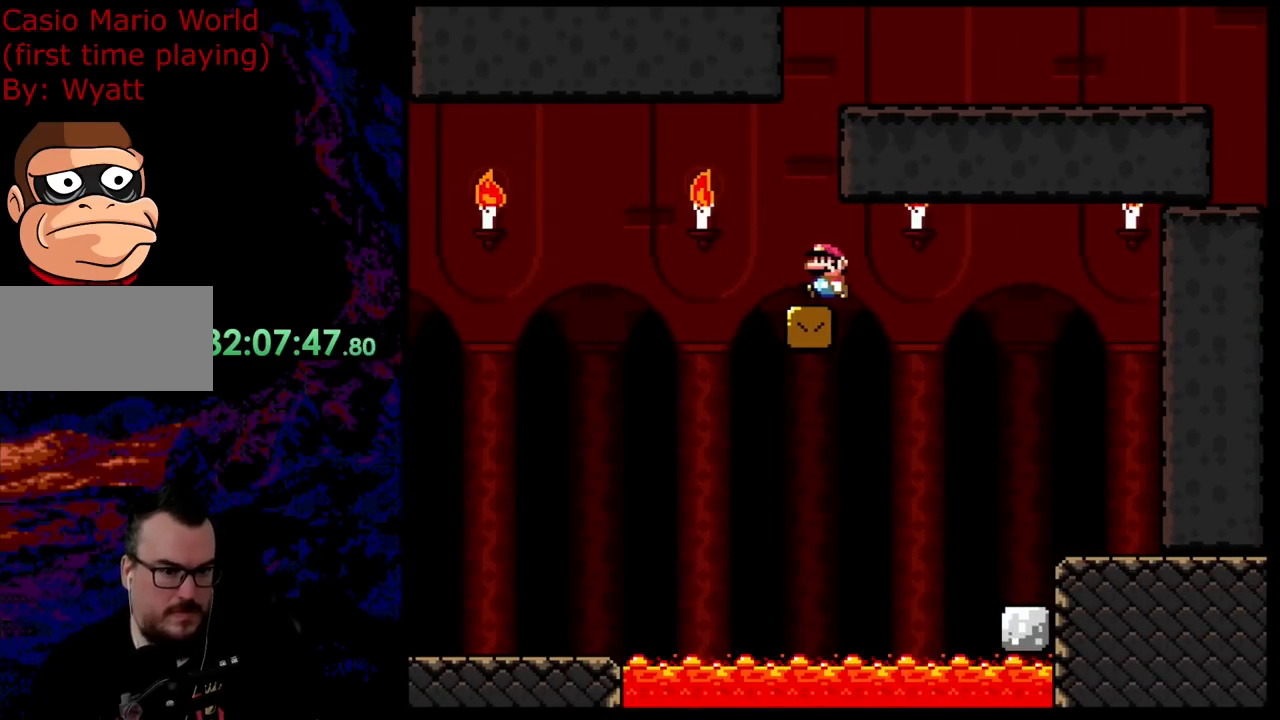
{"buttons": ["B", "Y", "DPAD_LEFT"], "events": [[19, "DPAD_LEFT", "up"], [437, "DPAD_LEFT", "down"]]}
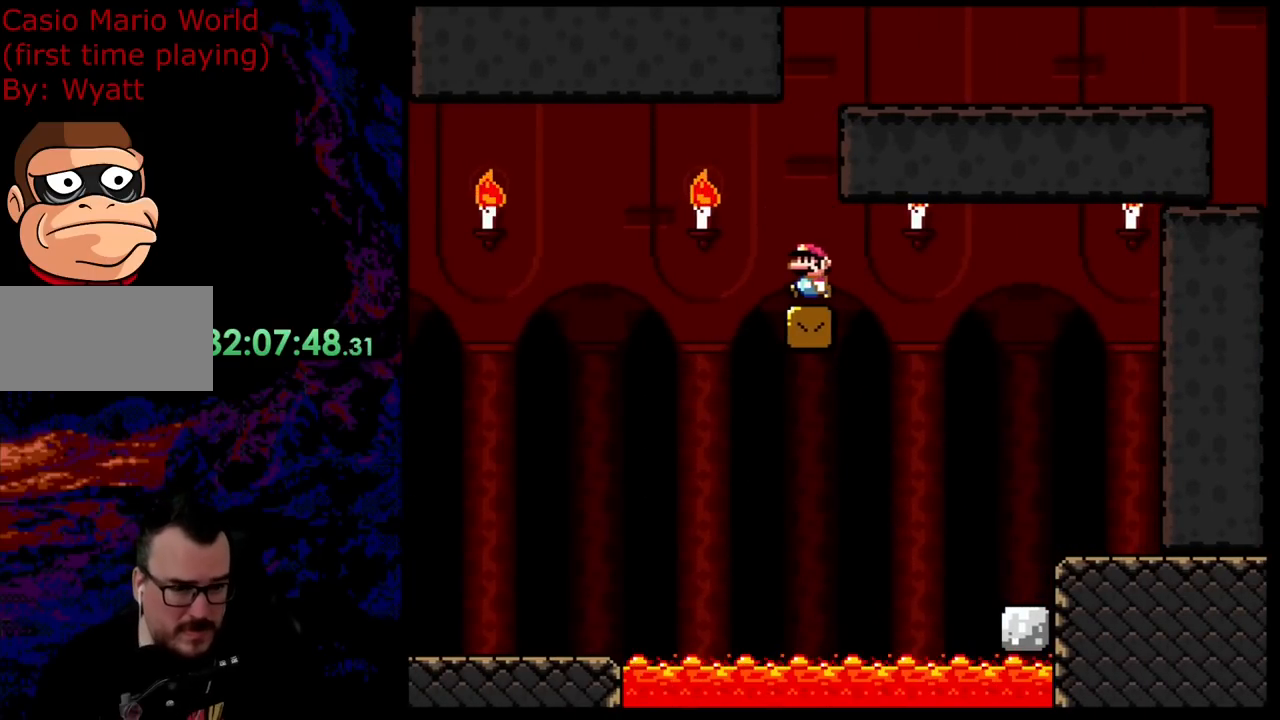
{"buttons": ["B", "Y", "DPAD_LEFT"], "events": [[18, "DPAD_LEFT", "up"], [491, "DPAD_LEFT", "down"]]}
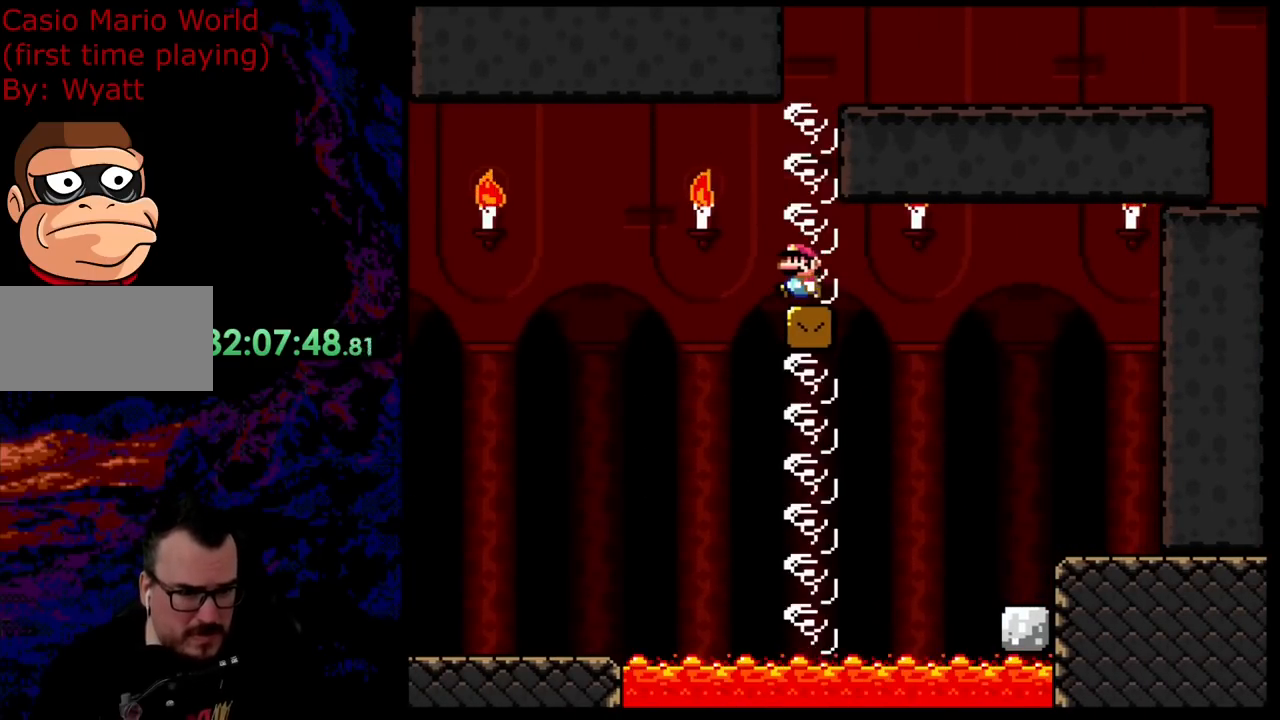
{"buttons": [], "events": [[91, "B", "up"], [91, "DPAD_LEFT", "up"], [163, "X", "down"], [163, "Y", "up"], [418, "X", "up"]]}
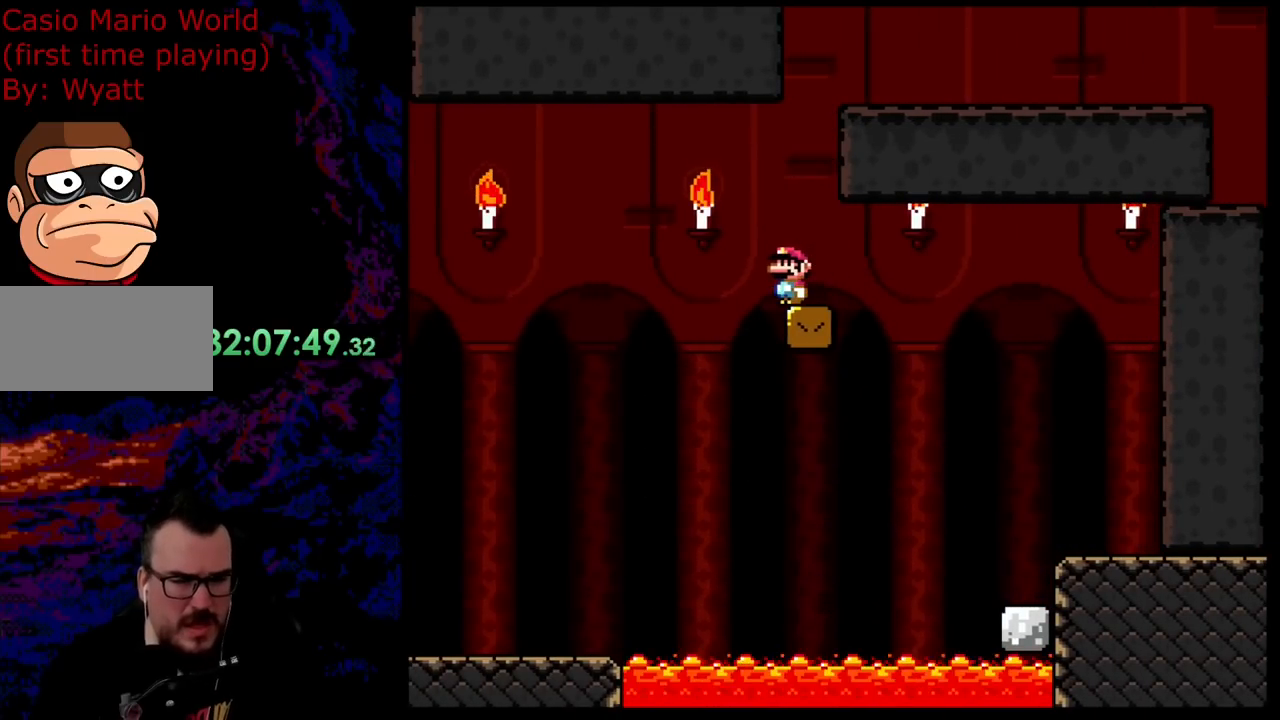
{"buttons": [], "events": []}
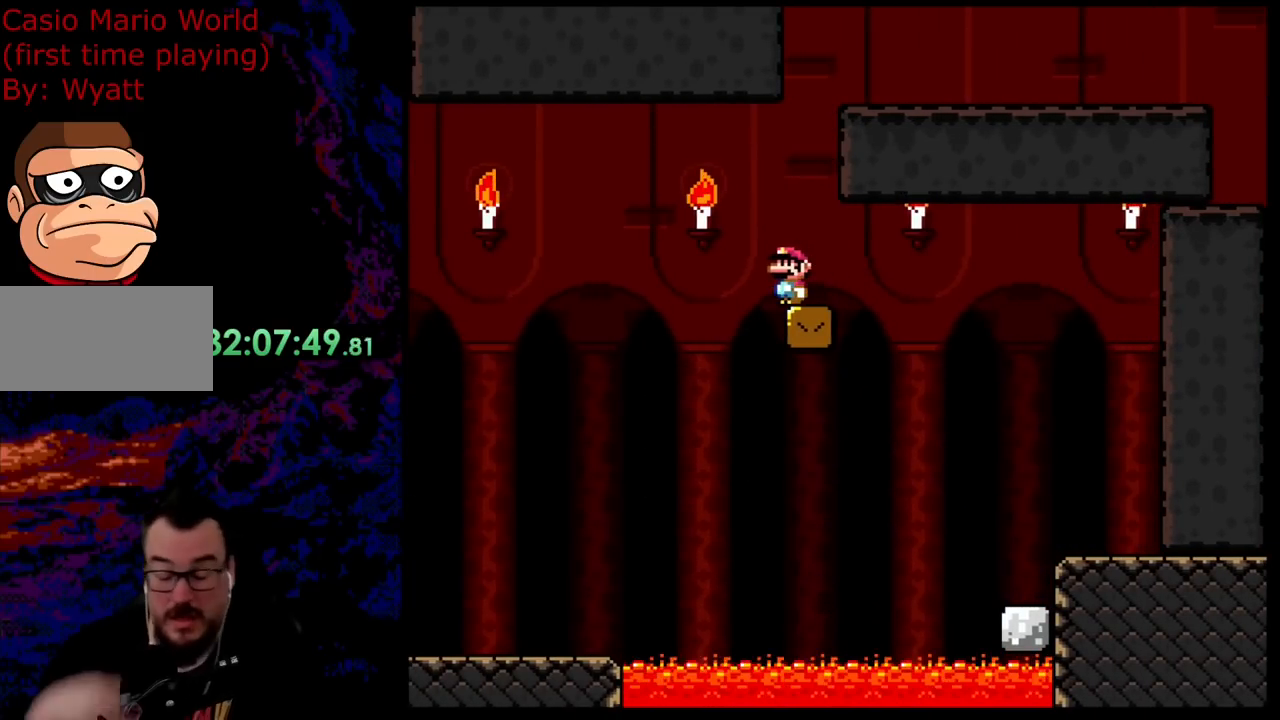
{"buttons": [], "events": []}
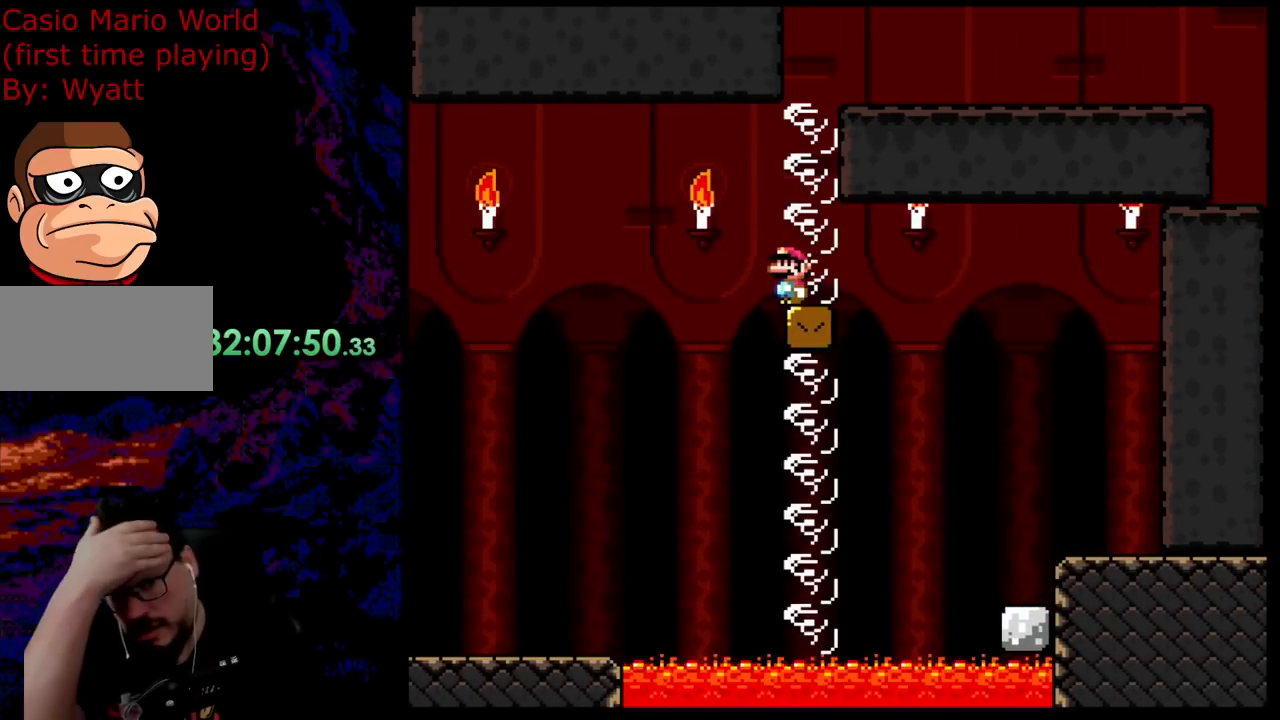
{"buttons": [], "events": []}
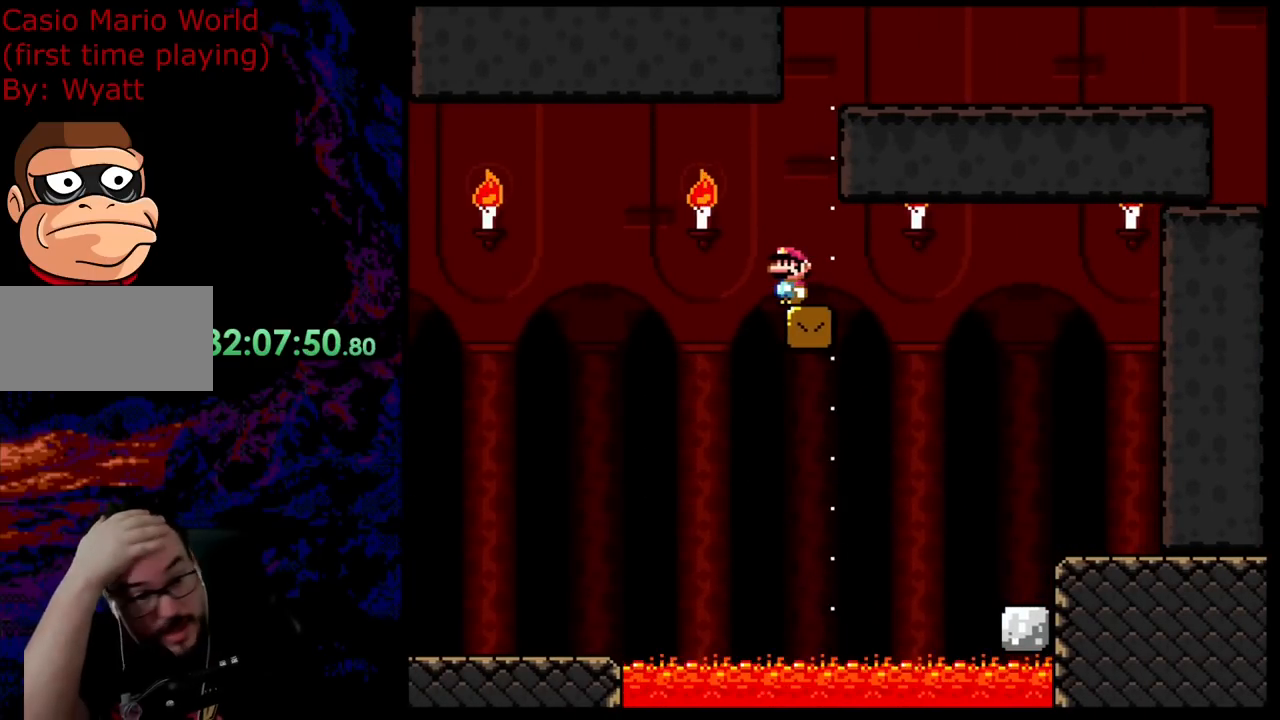
{"buttons": [], "events": []}
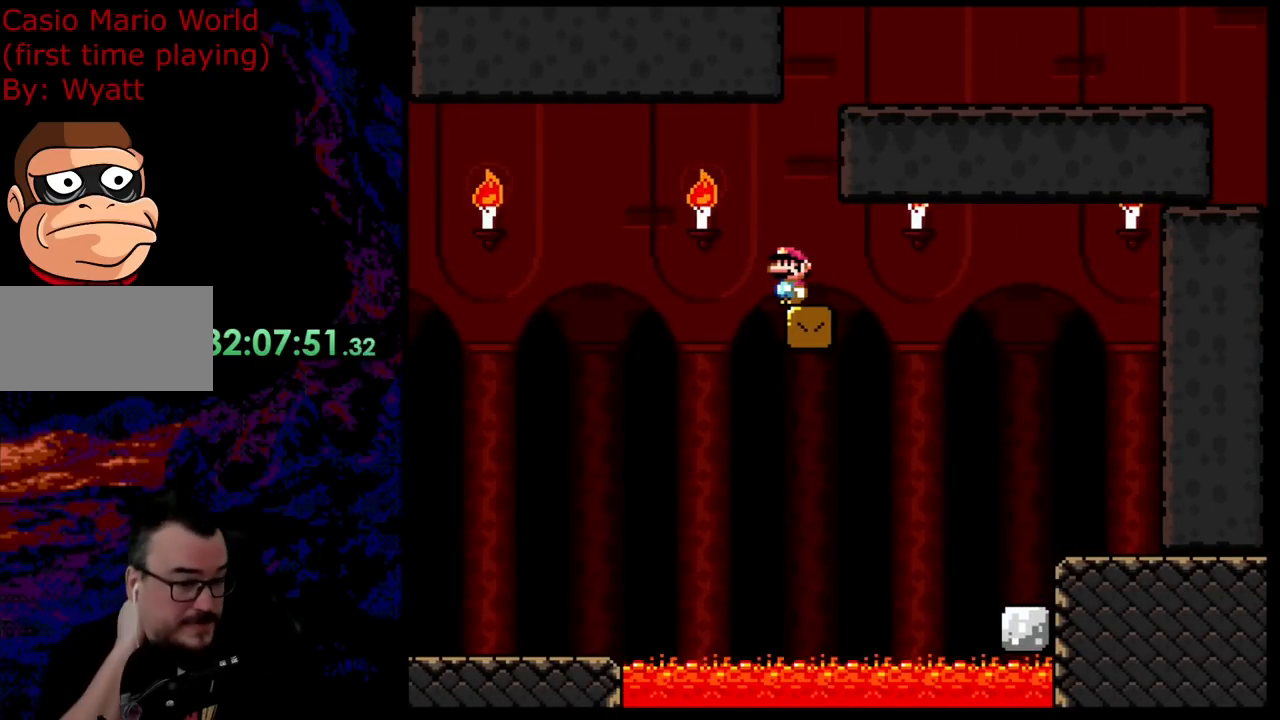
{"buttons": [], "events": []}
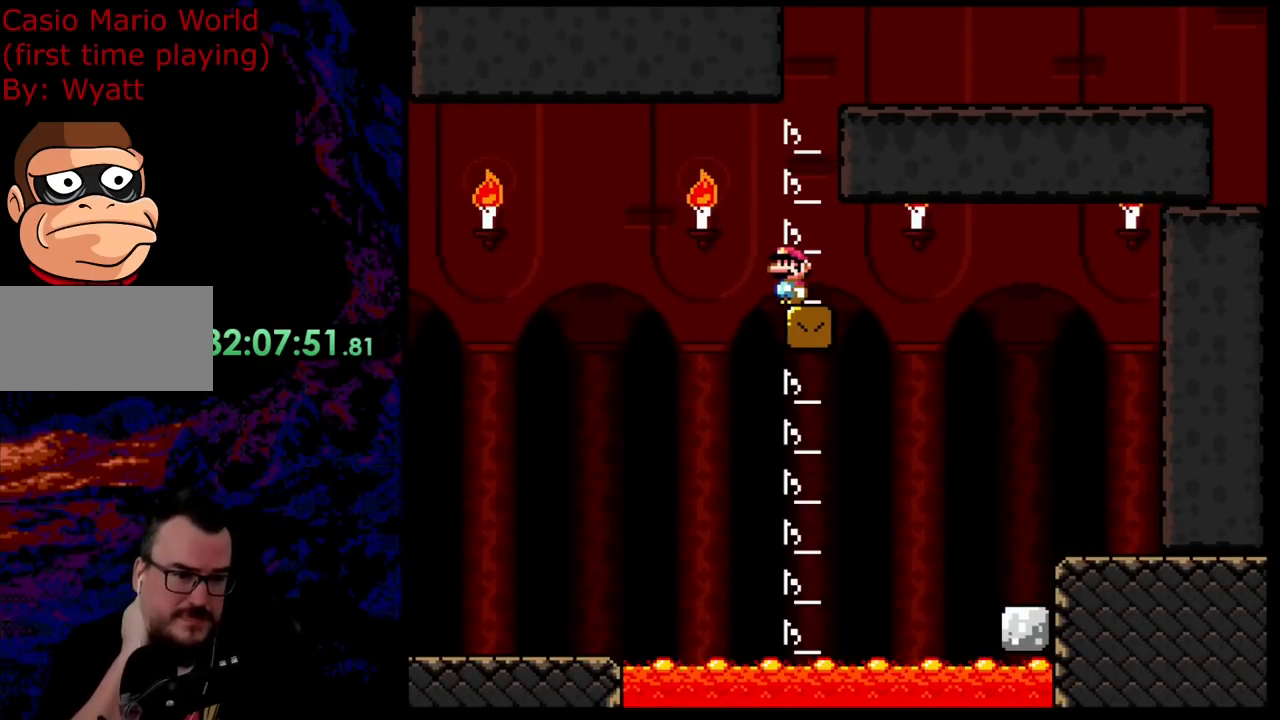
{"buttons": [], "events": []}
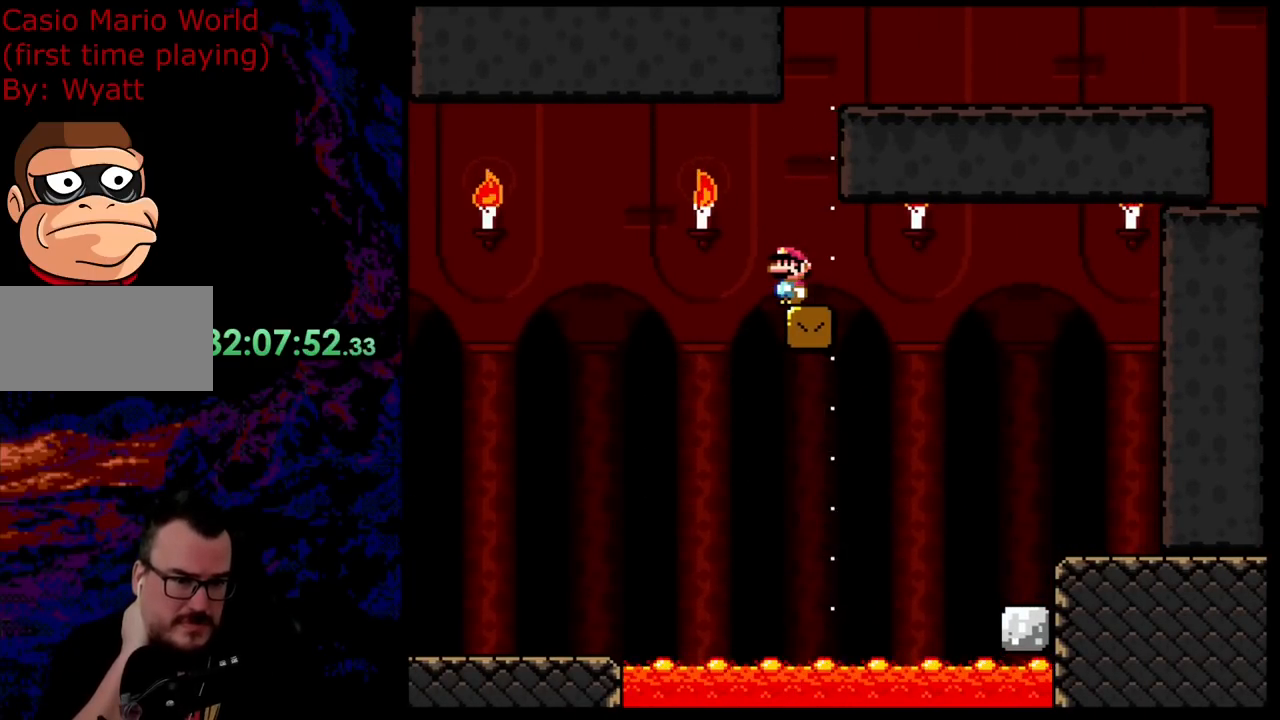
{"buttons": [], "events": []}
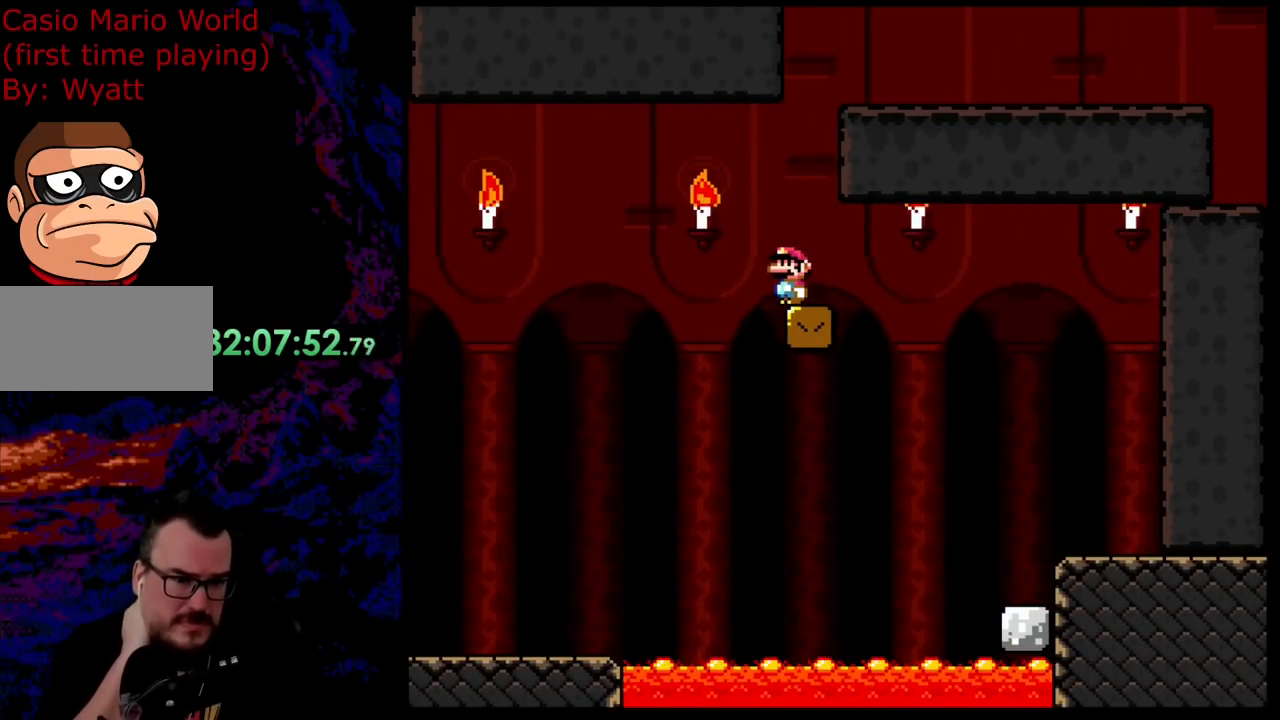
{"buttons": [], "events": []}
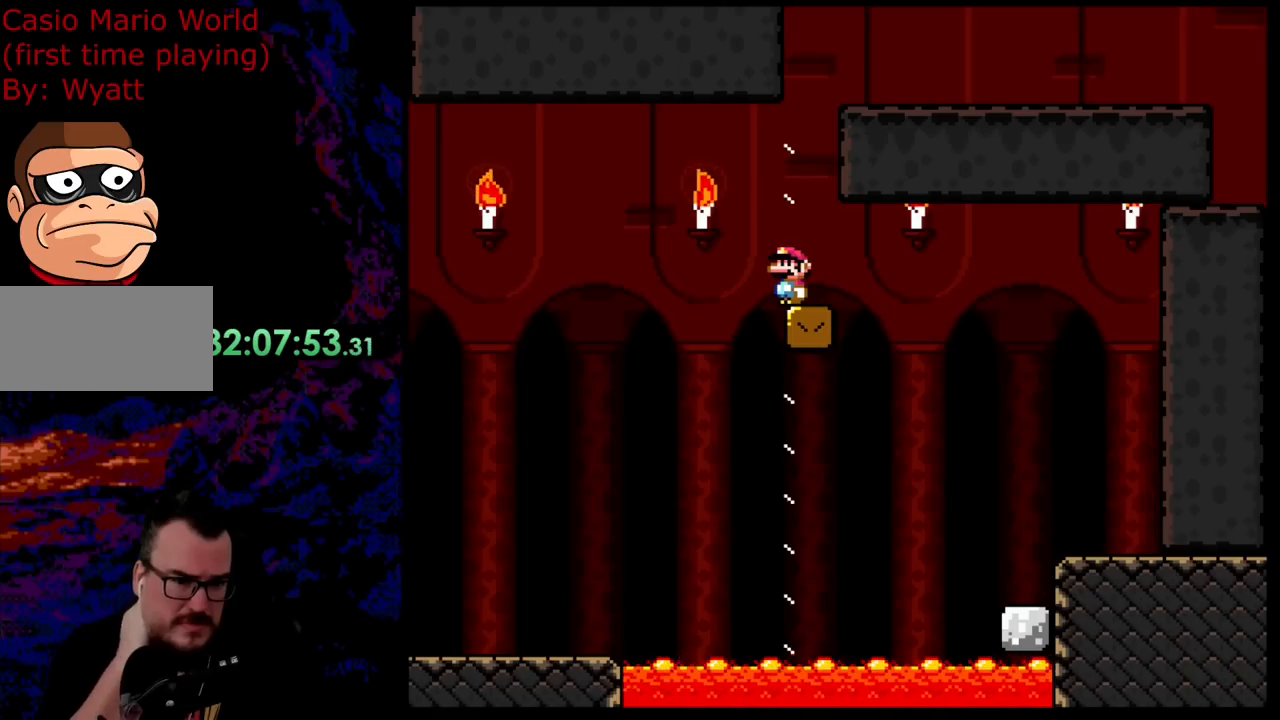
{"buttons": [], "events": []}
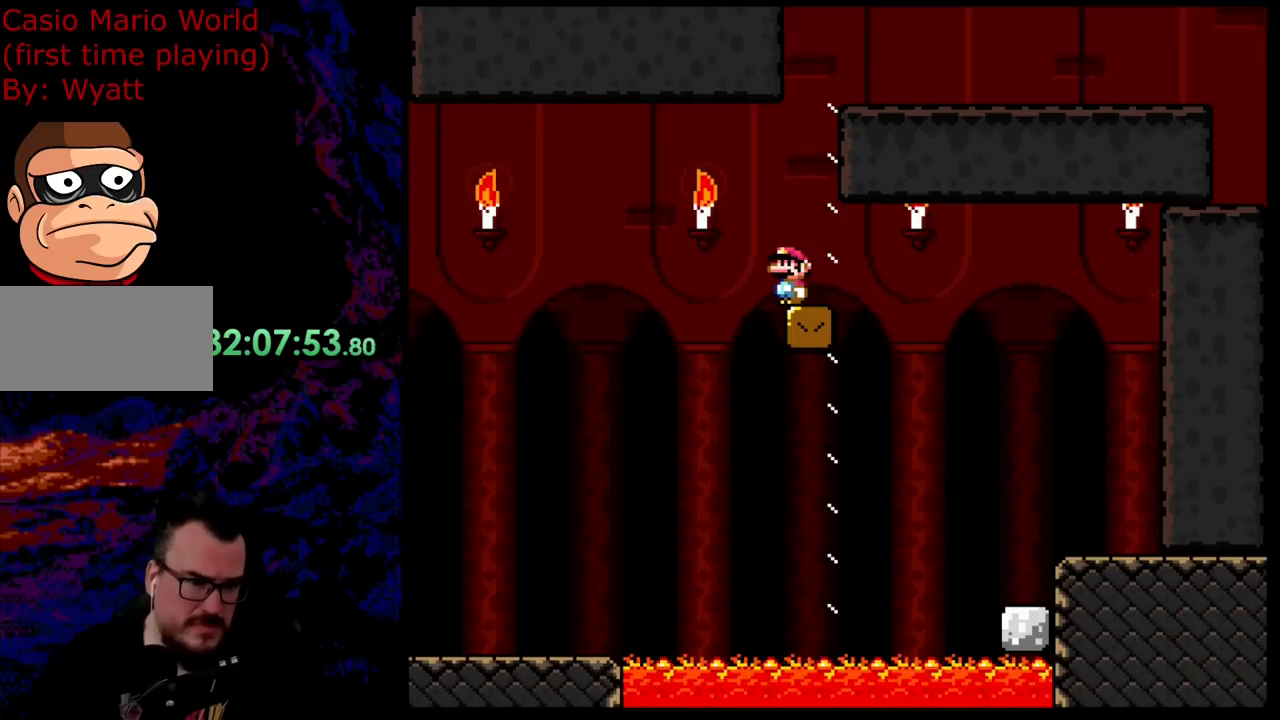
{"buttons": [], "events": []}
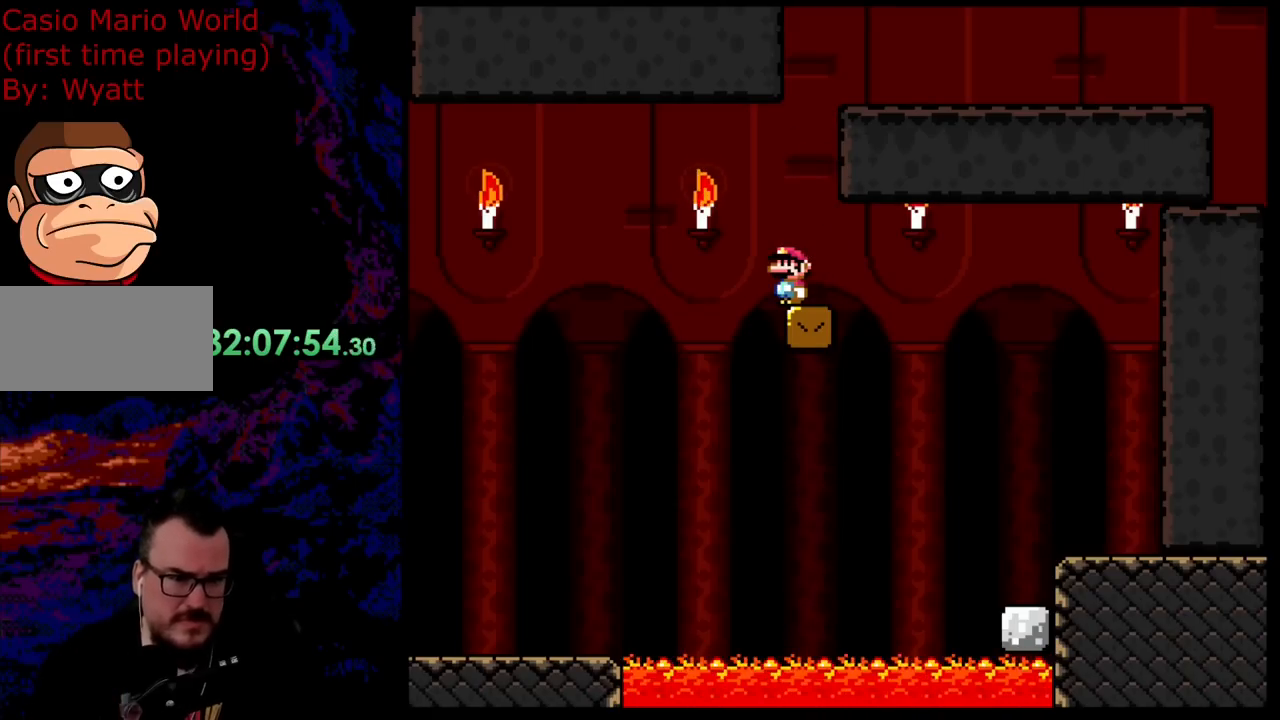
{"buttons": ["X"], "events": [[237, "X", "down"]]}
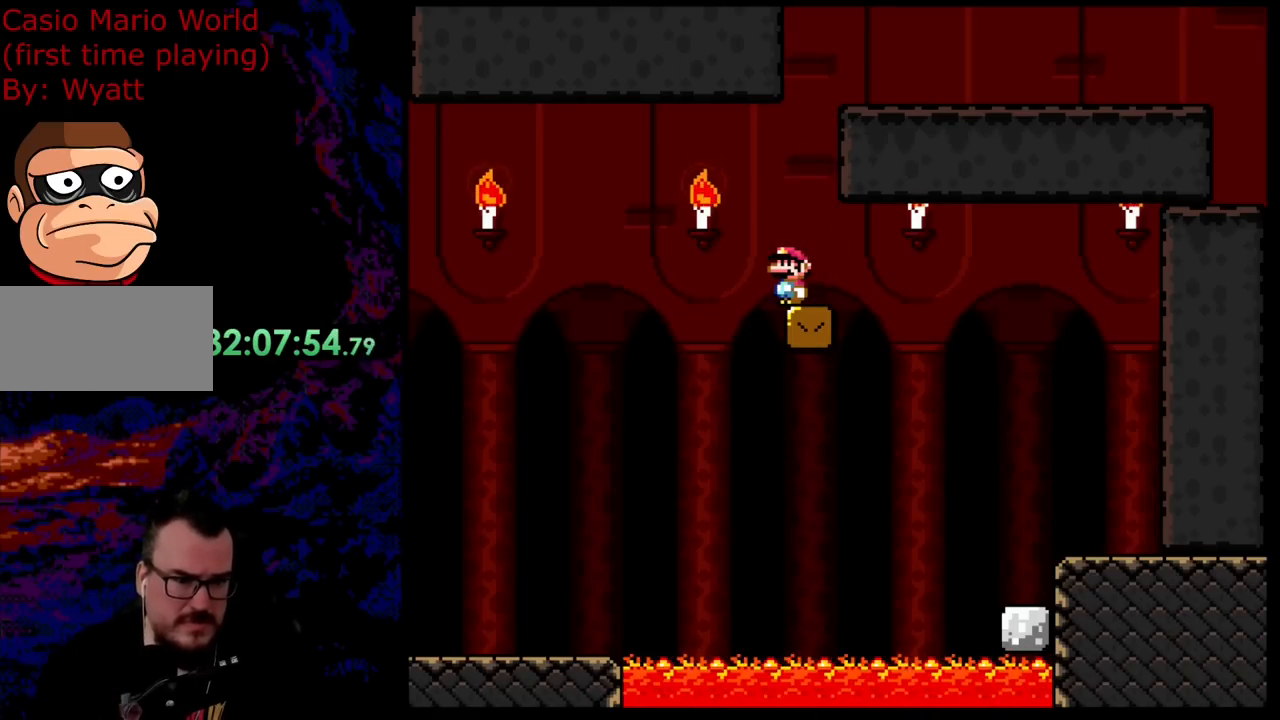
{"buttons": ["X"], "events": []}
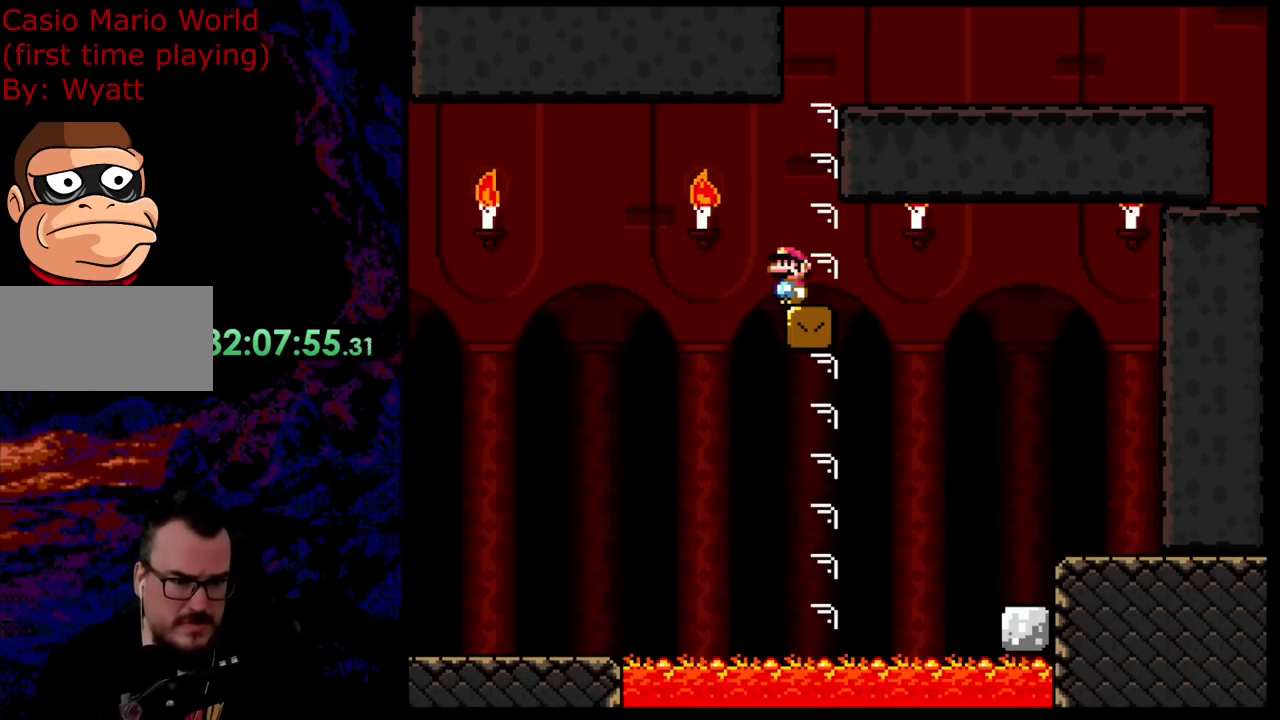
{"buttons": [], "events": [[127, "X", "up"], [400, "DPAD_LEFT", "down"], [436, "DPAD_LEFT", "up"]]}
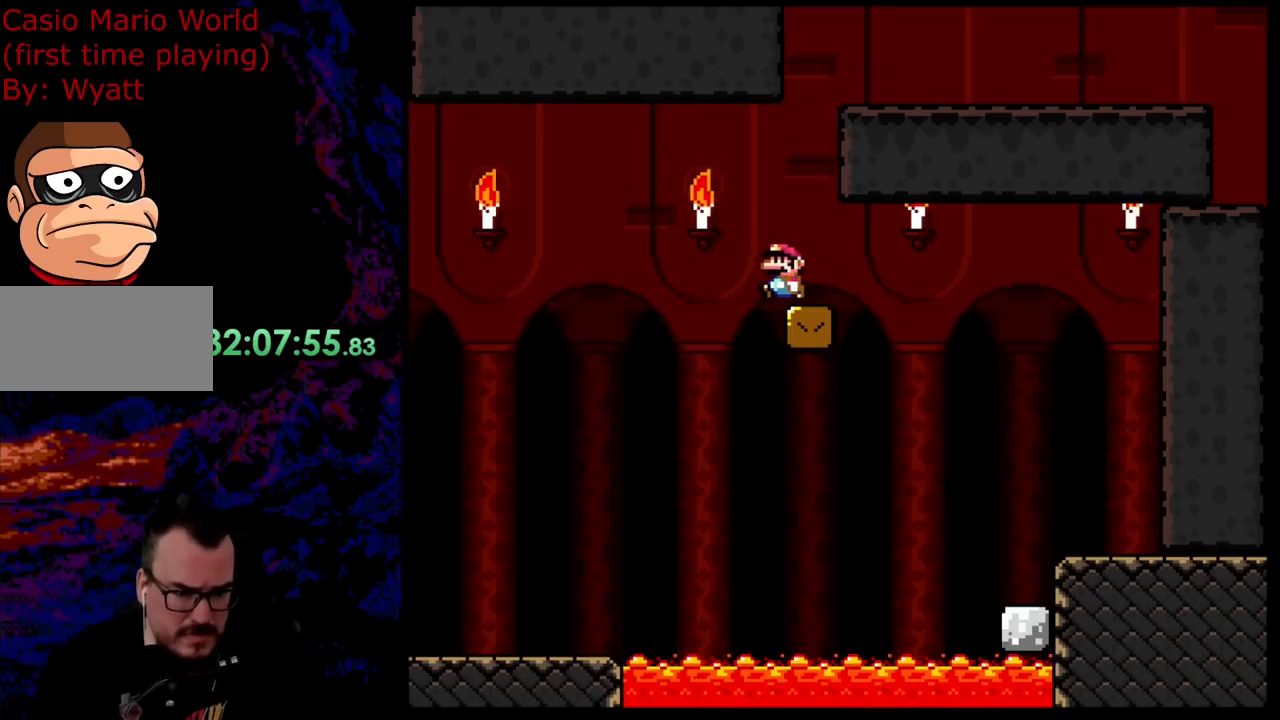
{"buttons": [], "events": []}
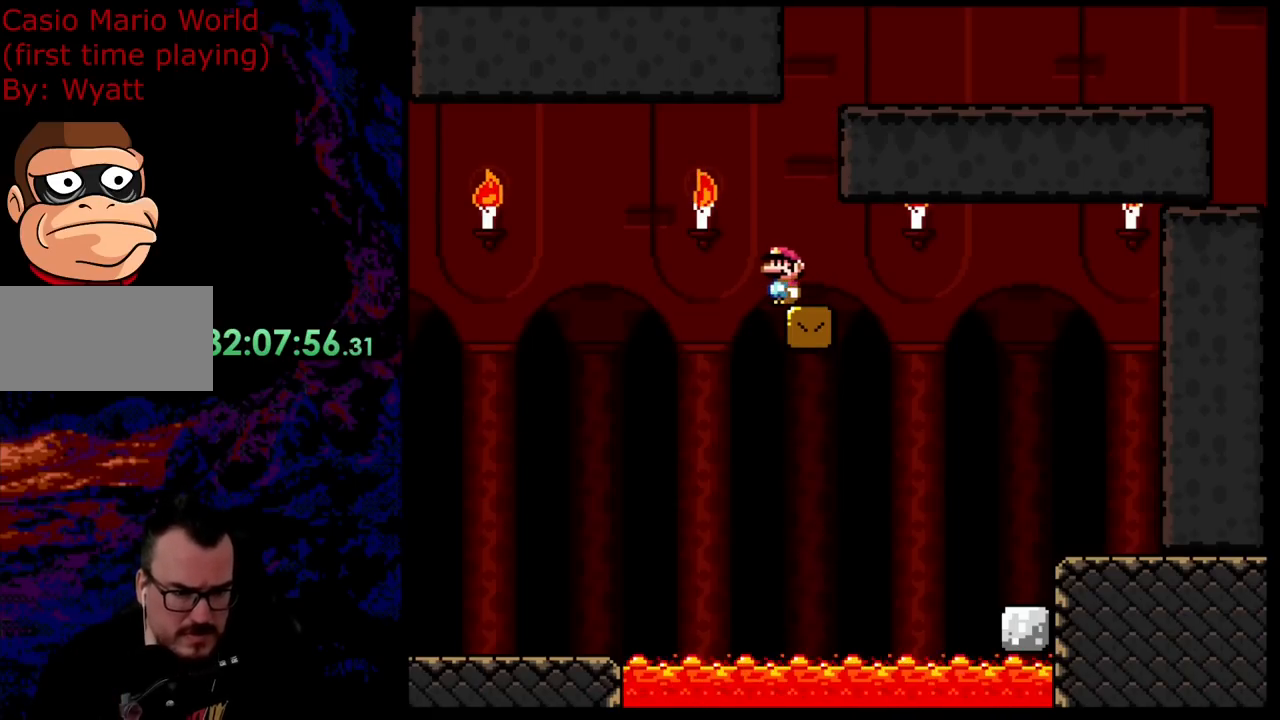
{"buttons": [], "events": []}
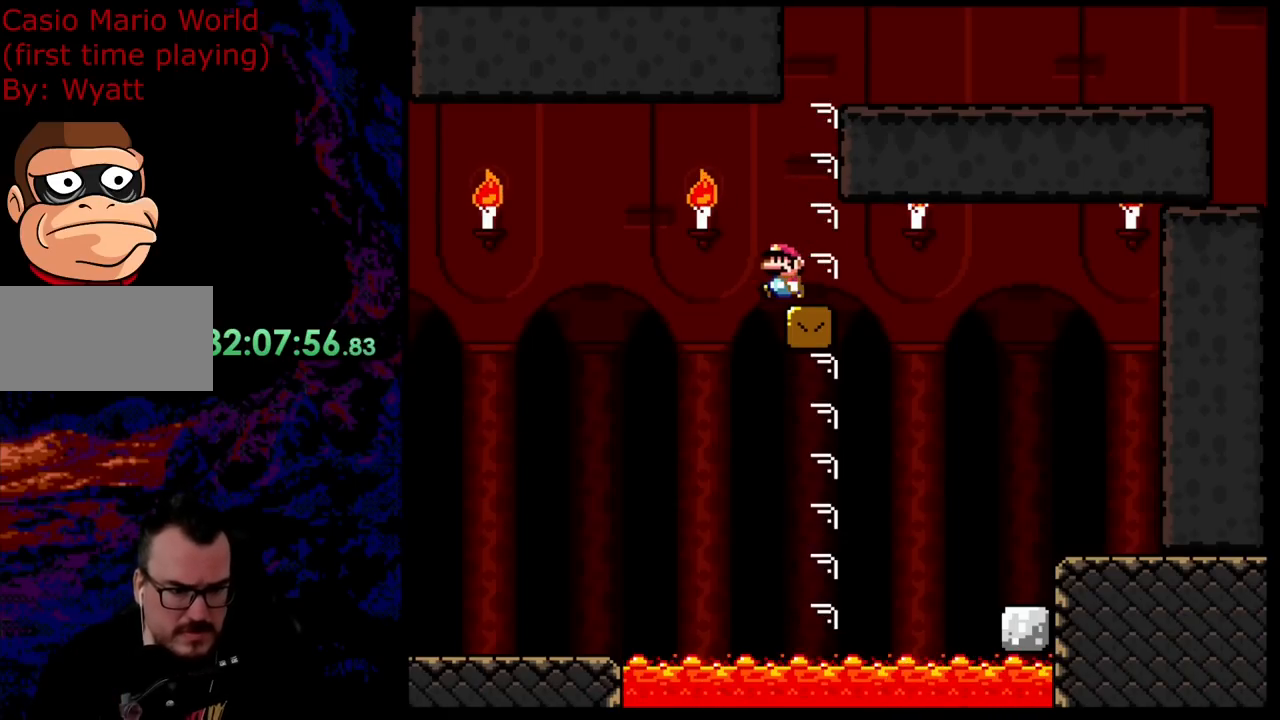
{"buttons": [], "events": [[54, "DPAD_LEFT", "down"], [91, "DPAD_LEFT", "up"]]}